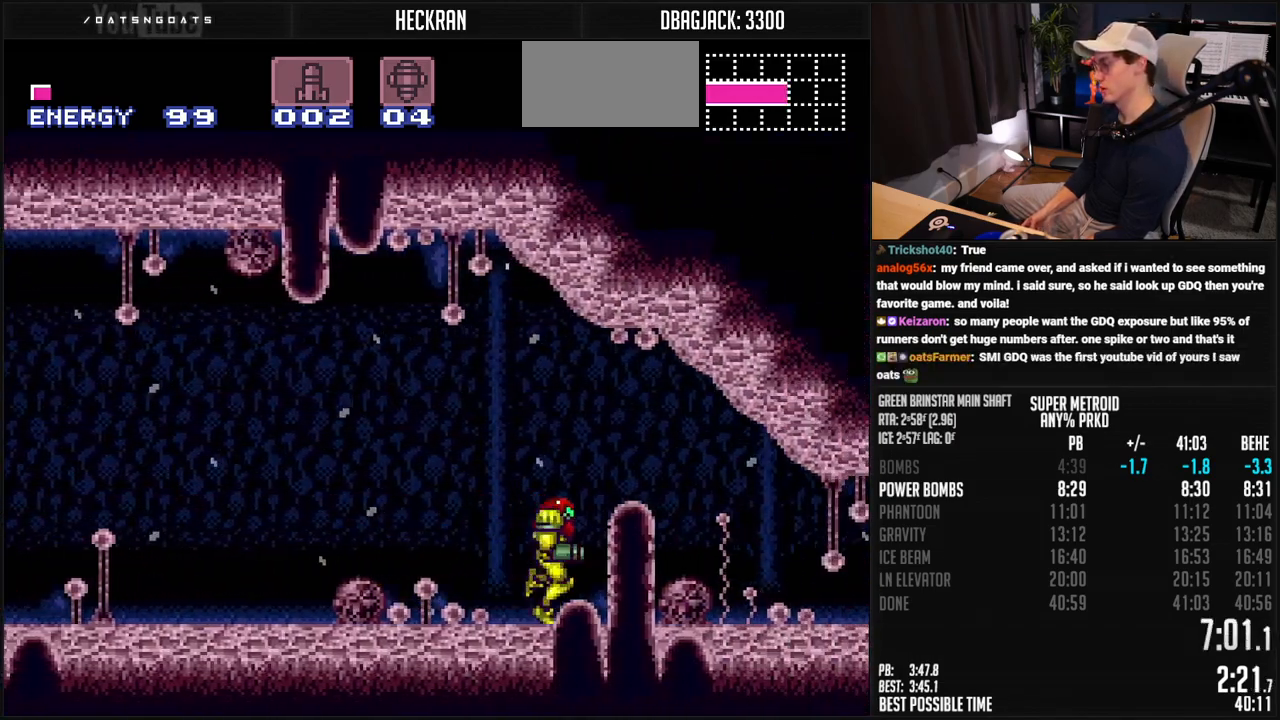
Gameplay with a controller (Nintendo layout); each line is a JSON object with the inputs held at the frame after it. "events" lists button and stick changes between this image and that frame as [ms after this image, input, new state], when the widget could be followed in between. Not read: L3 R3.
{"buttons": ["B", "DPAD_RIGHT"], "events": [[34, "L1", "up"], [84, "L1", "down"], [134, "L1", "up"], [134, "R1", "down"], [284, "R1", "up"], [335, "R1", "down"], [385, "R1", "up"], [401, "L1", "down"], [468, "L1", "up"]]}
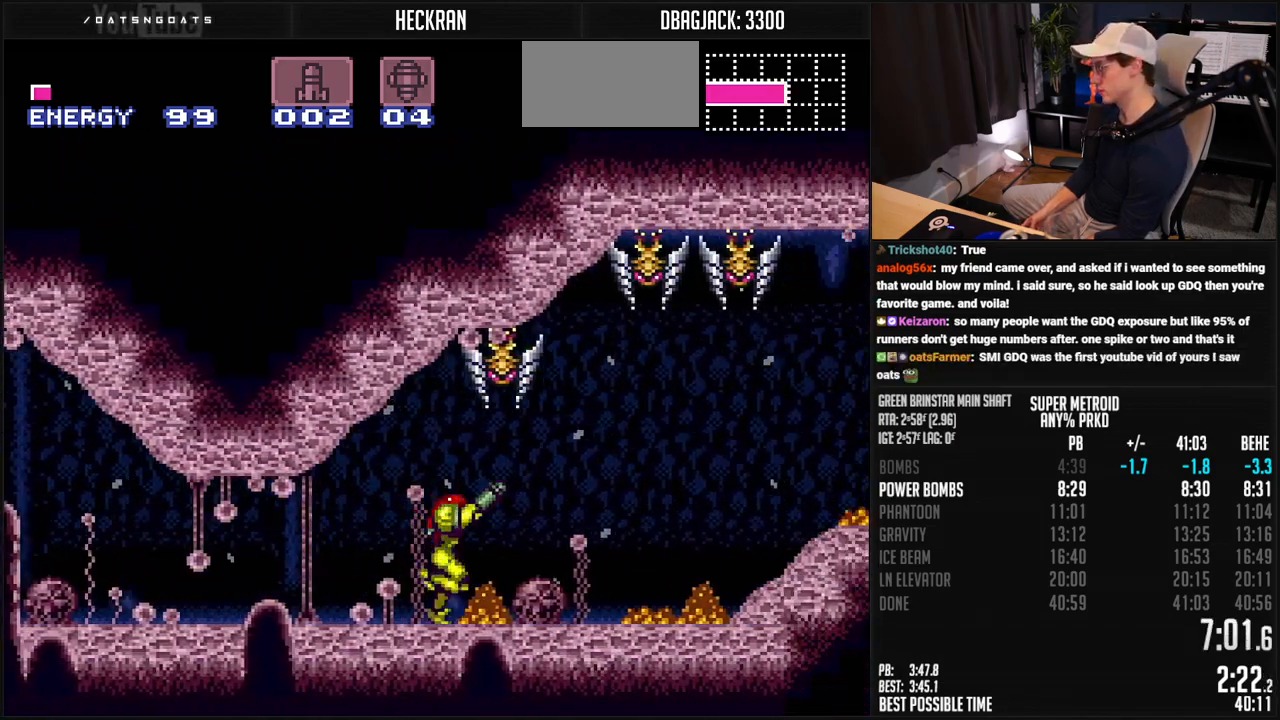
{"buttons": ["B", "DPAD_RIGHT"], "events": [[16, "L1", "down"], [66, "L1", "up"], [116, "L1", "down"], [150, "R1", "down"], [167, "L1", "up"], [233, "R1", "up"], [367, "DPAD_RIGHT", "up"], [367, "X", "down"], [450, "DPAD_RIGHT", "down"], [450, "X", "up"]]}
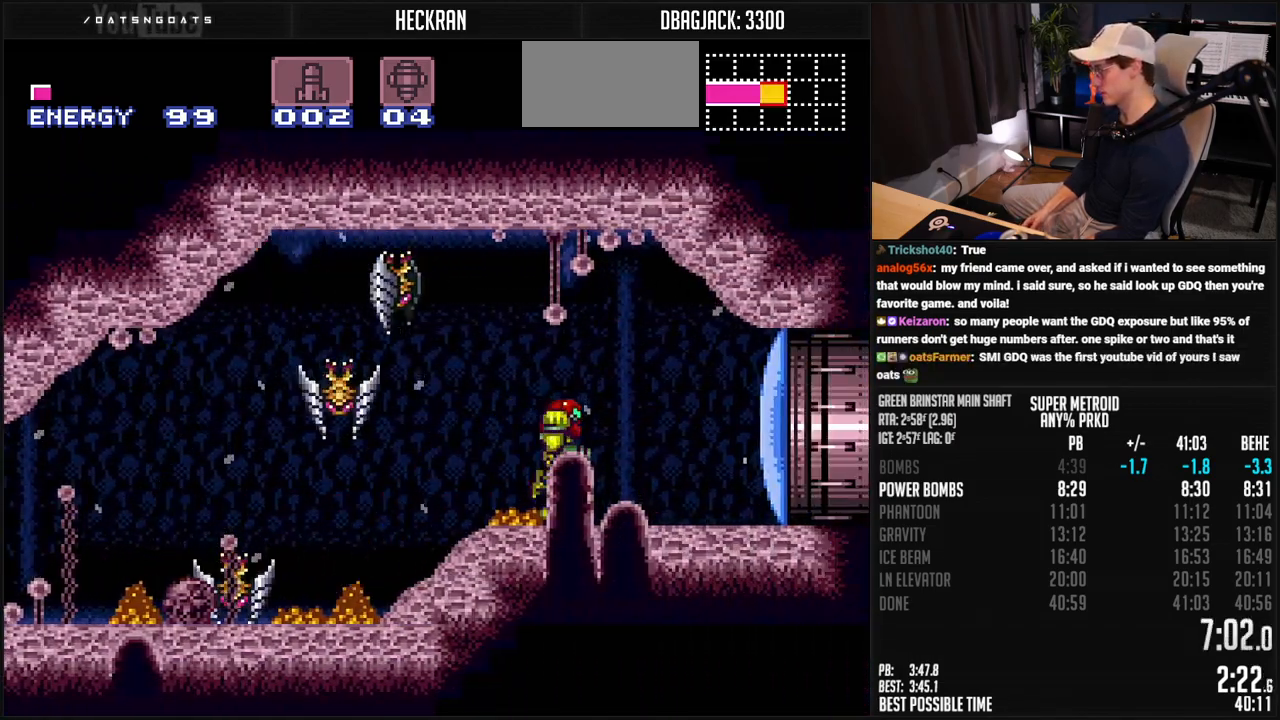
{"buttons": ["B", "L1", "R1", "DPAD_RIGHT"], "events": [[468, "R1", "down"], [501, "L1", "down"]]}
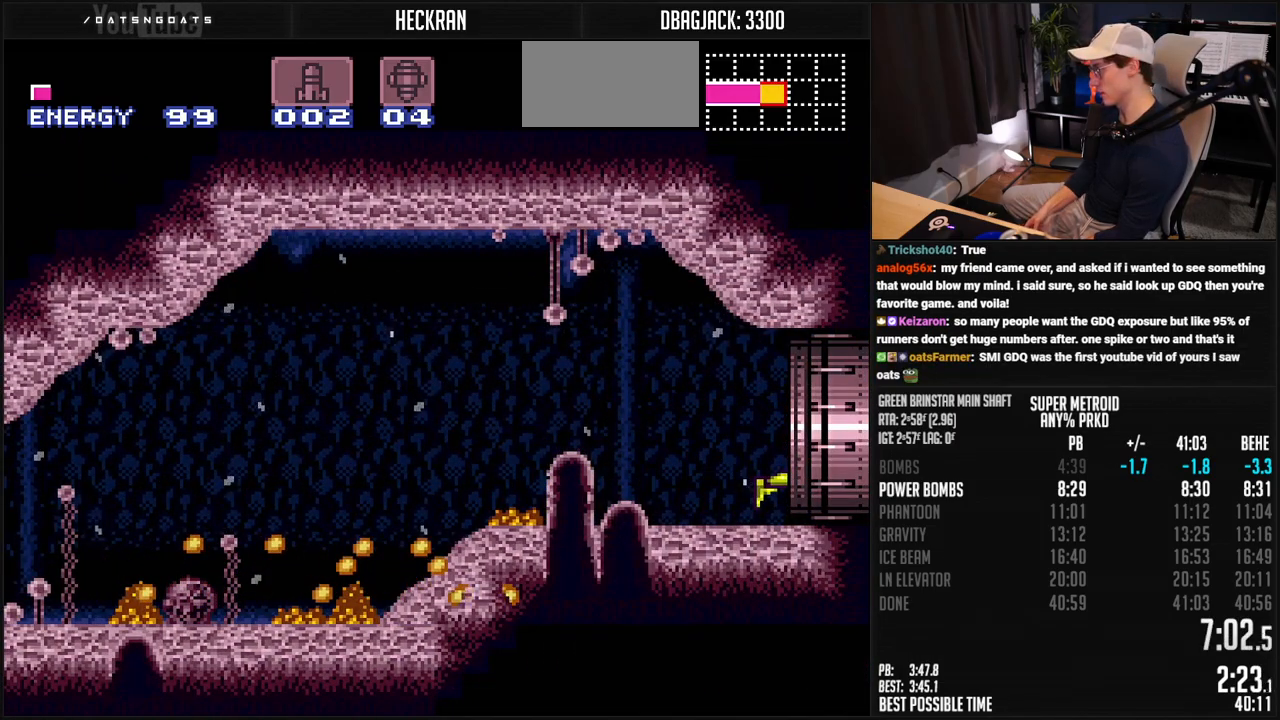
{"buttons": ["B", "L1", "DPAD_RIGHT"], "events": [[33, "R1", "up"], [100, "L1", "up"], [167, "L1", "down"], [234, "L1", "up"], [367, "R1", "down"], [434, "R1", "up"], [484, "L1", "down"]]}
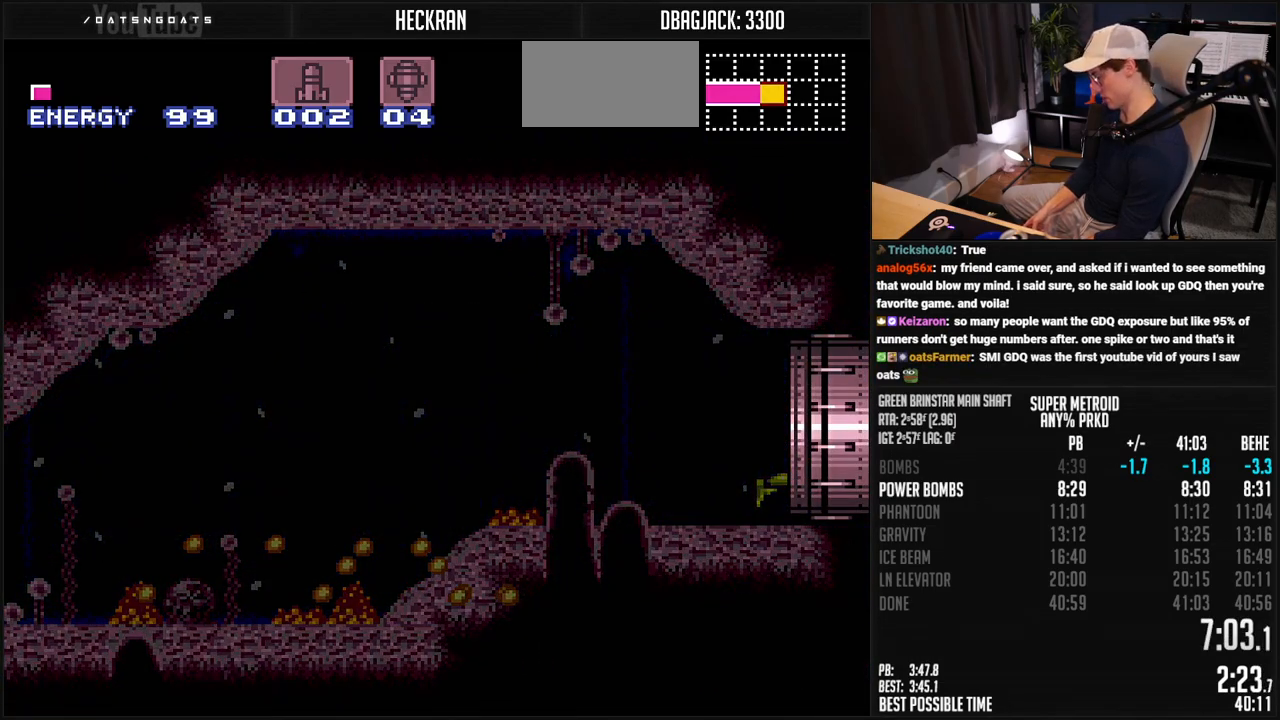
{"buttons": ["B", "DPAD_RIGHT"], "events": [[33, "L1", "up"], [184, "L1", "down"], [184, "R1", "down"], [234, "R1", "up"], [267, "L1", "up"]]}
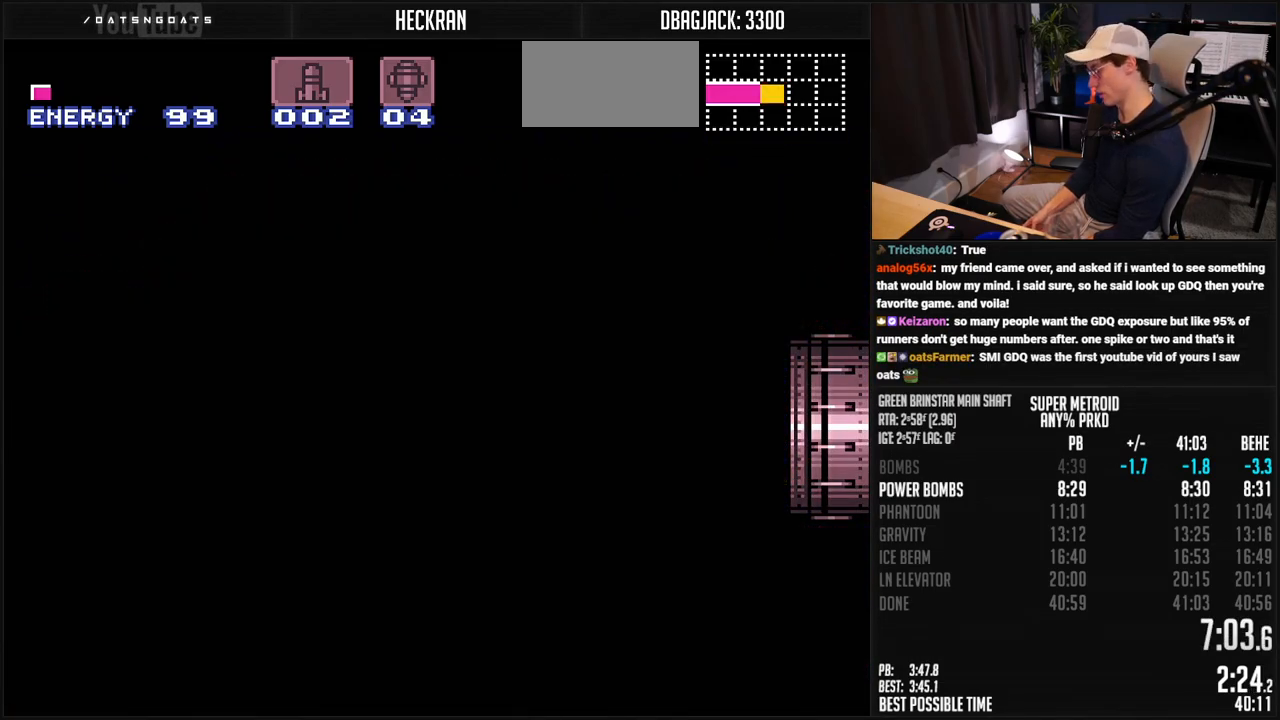
{"buttons": ["B", "DPAD_RIGHT"], "events": [[351, "B", "up"], [368, "B", "down"]]}
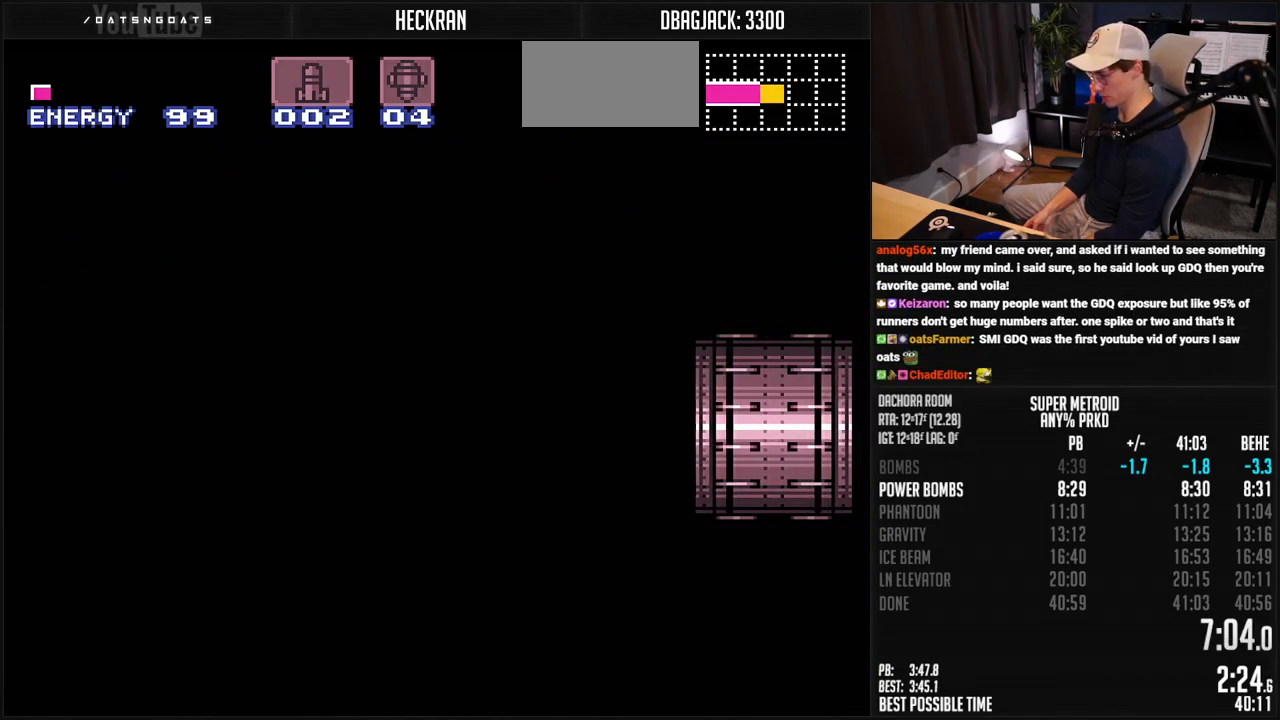
{"buttons": ["B", "DPAD_RIGHT"], "events": []}
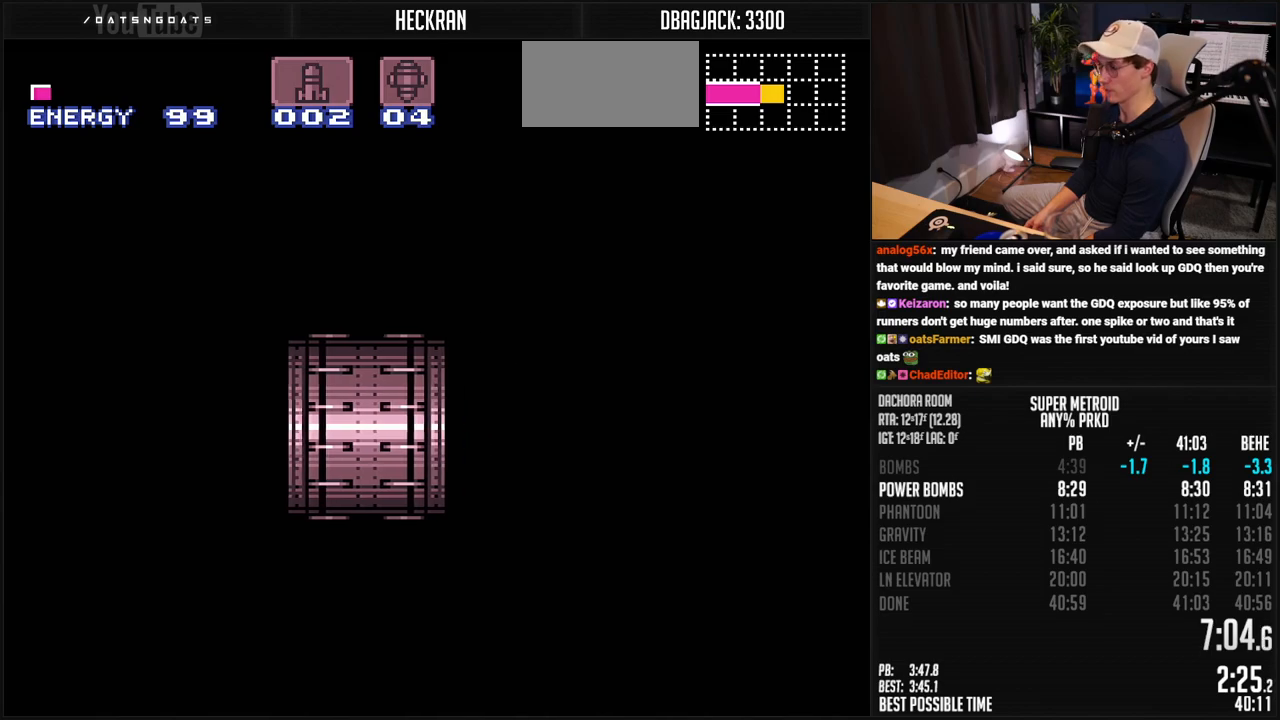
{"buttons": ["B", "DPAD_RIGHT"], "events": [[50, "DPAD_RIGHT", "up"], [267, "DPAD_RIGHT", "down"]]}
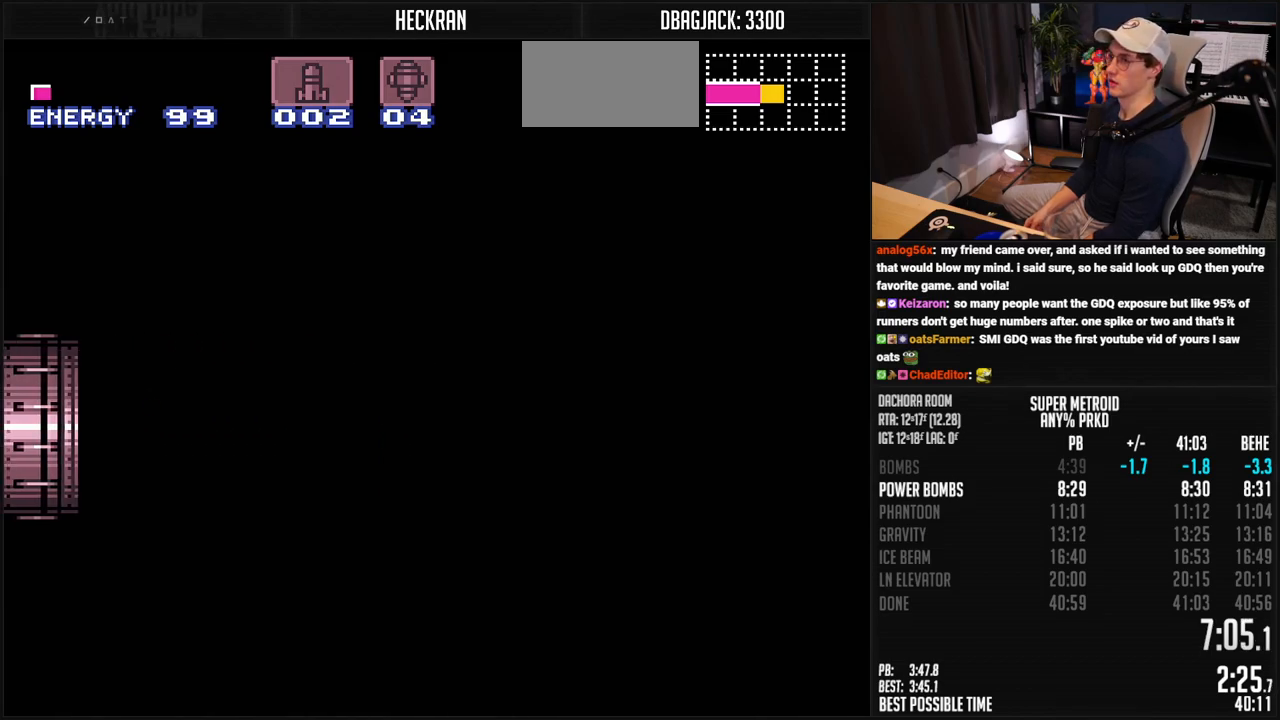
{"buttons": ["B", "DPAD_RIGHT"], "events": []}
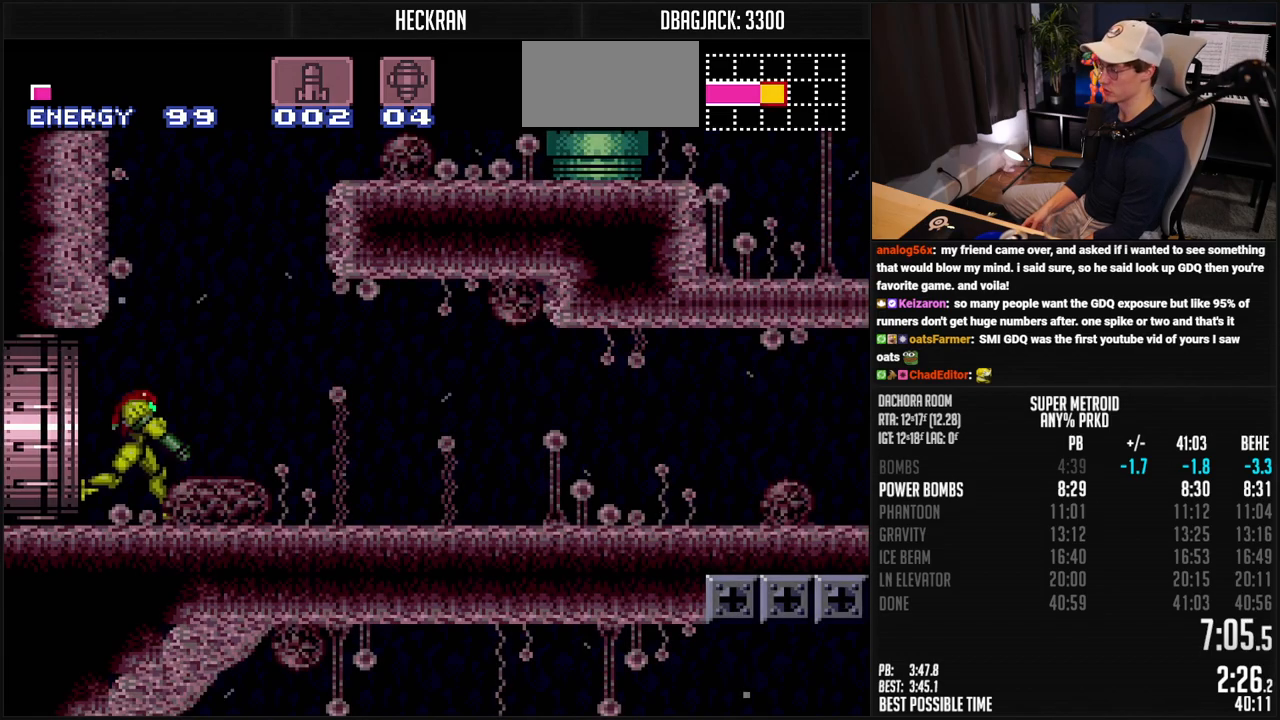
{"buttons": ["B", "R1", "DPAD_RIGHT"], "events": [[151, "L1", "down"], [201, "L1", "up"], [401, "R1", "down"], [451, "R1", "up"], [501, "R1", "down"]]}
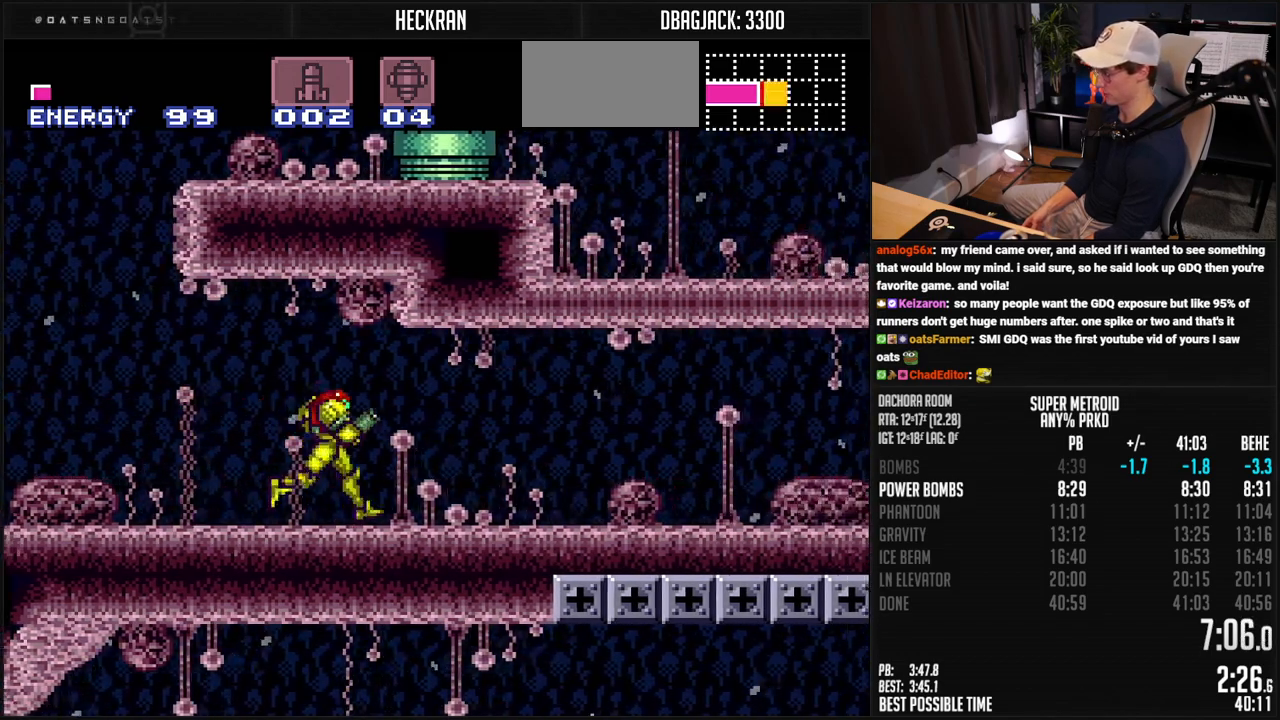
{"buttons": ["B", "DPAD_RIGHT"], "events": [[67, "R1", "up"], [101, "L1", "down"], [167, "L1", "up"], [435, "R1", "down"], [501, "R1", "up"]]}
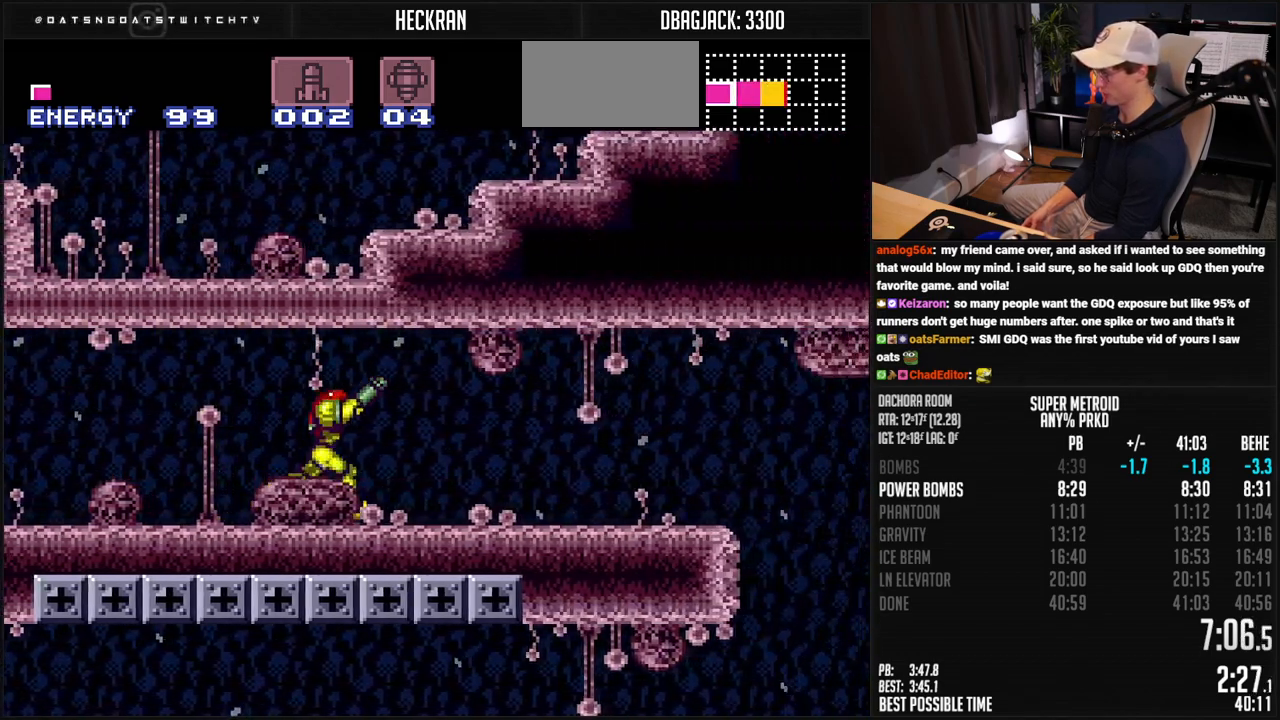
{"buttons": ["B", "DPAD_DOWN"], "events": [[34, "A", "down"], [167, "DPAD_DOWN", "down"], [167, "DPAD_RIGHT", "up"], [268, "A", "up"], [318, "B", "up"], [385, "B", "down"]]}
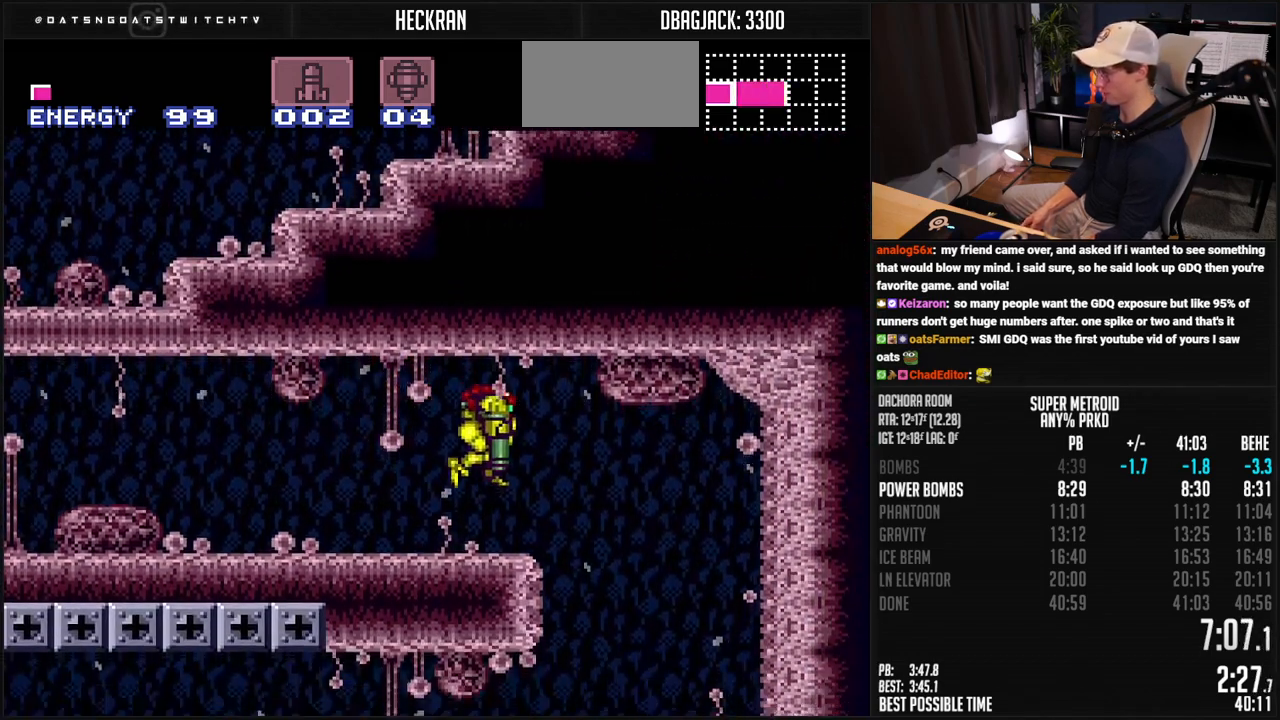
{"buttons": ["B"], "events": [[200, "DPAD_DOWN", "up"], [217, "DPAD_LEFT", "down"], [317, "DPAD_LEFT", "up"], [367, "DPAD_DOWN", "down"], [501, "DPAD_DOWN", "up"]]}
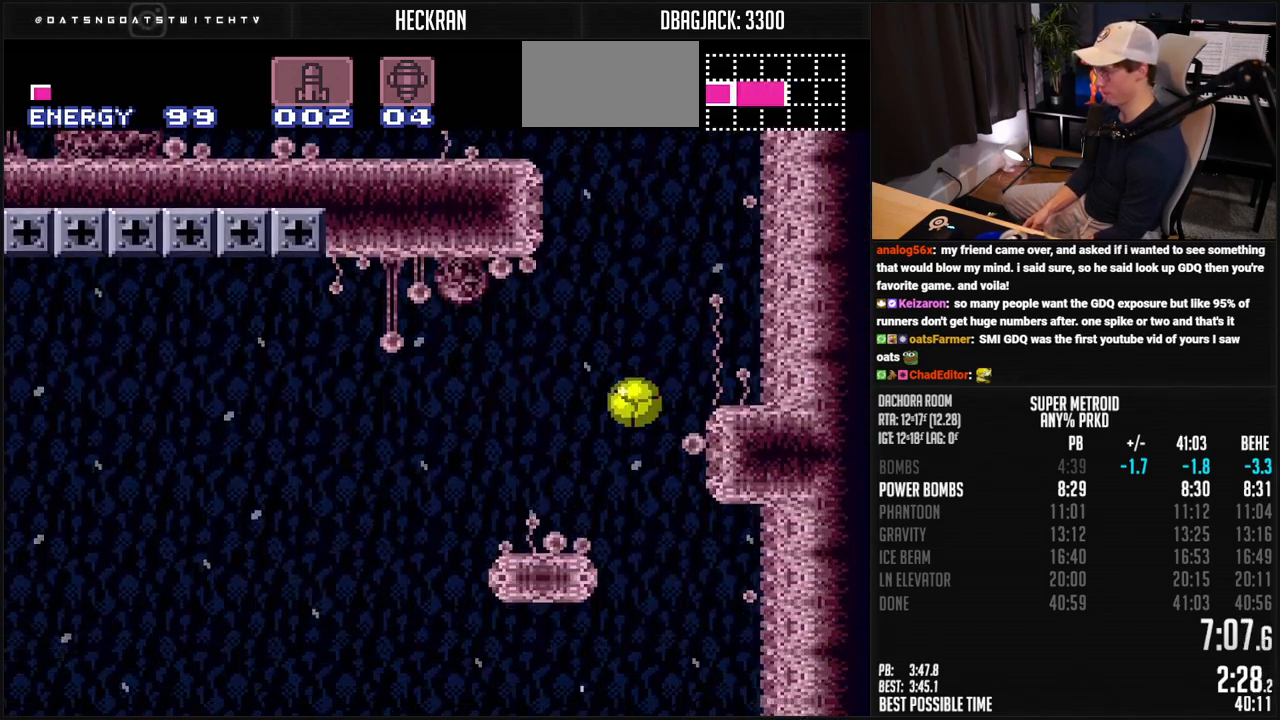
{"buttons": ["B", "DPAD_RIGHT"], "events": [[200, "DPAD_LEFT", "down"], [467, "DPAD_LEFT", "up"], [467, "DPAD_RIGHT", "down"]]}
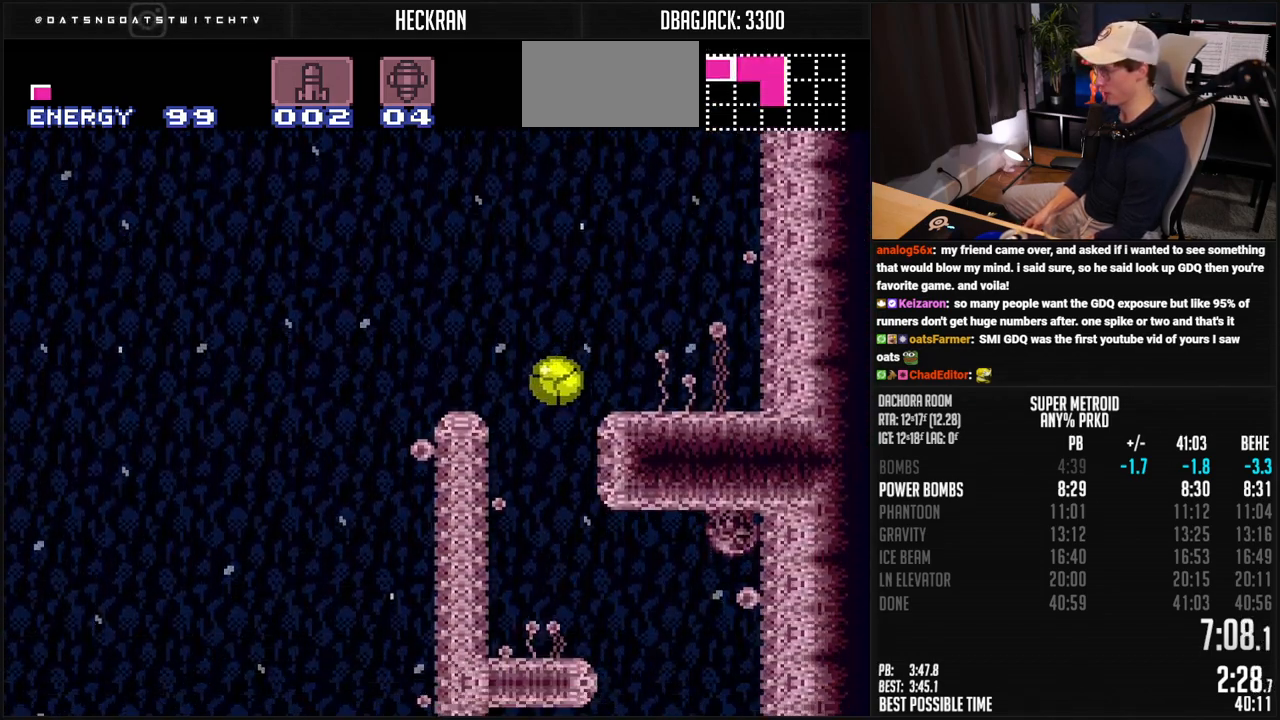
{"buttons": ["B", "DPAD_DOWN", "DPAD_LEFT"], "events": [[33, "DPAD_UP", "down"], [50, "DPAD_RIGHT", "up"], [150, "DPAD_RIGHT", "down"], [200, "DPAD_UP", "up"], [233, "DPAD_DOWN", "down"], [233, "DPAD_RIGHT", "up"], [284, "DPAD_LEFT", "down"]]}
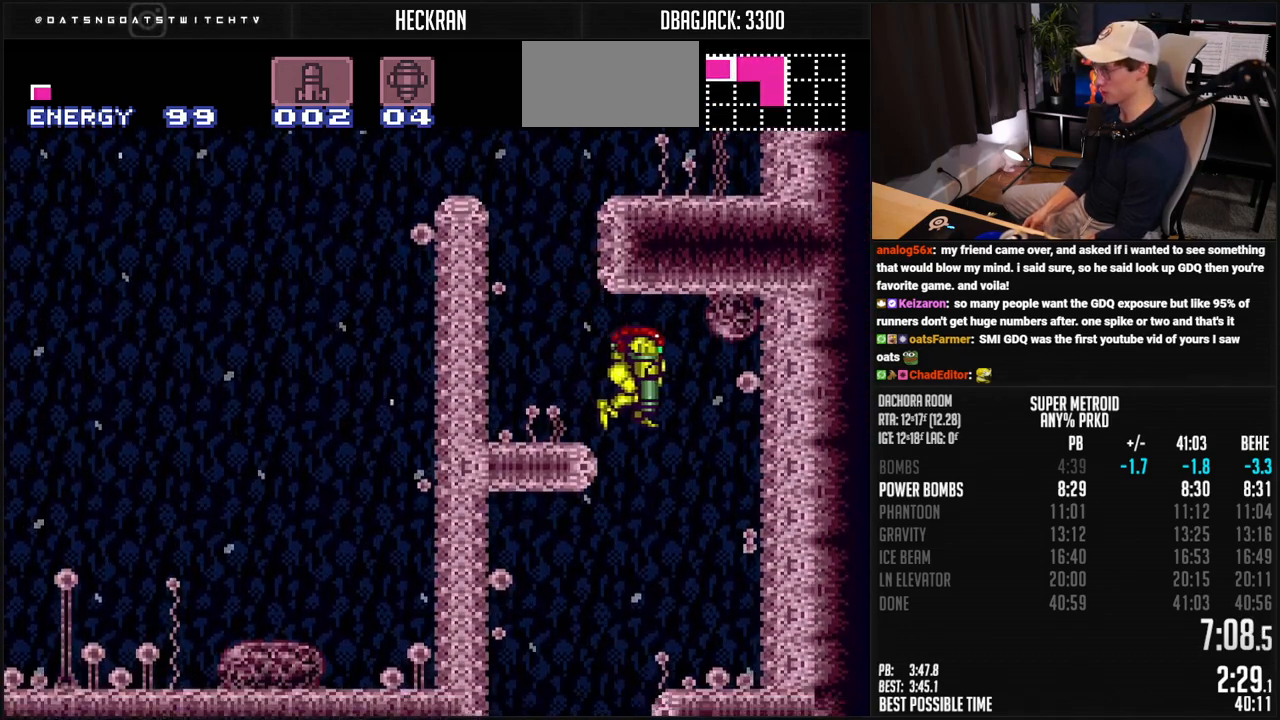
{"buttons": ["B"], "events": [[16, "DPAD_DOWN", "up"], [234, "DPAD_LEFT", "up"]]}
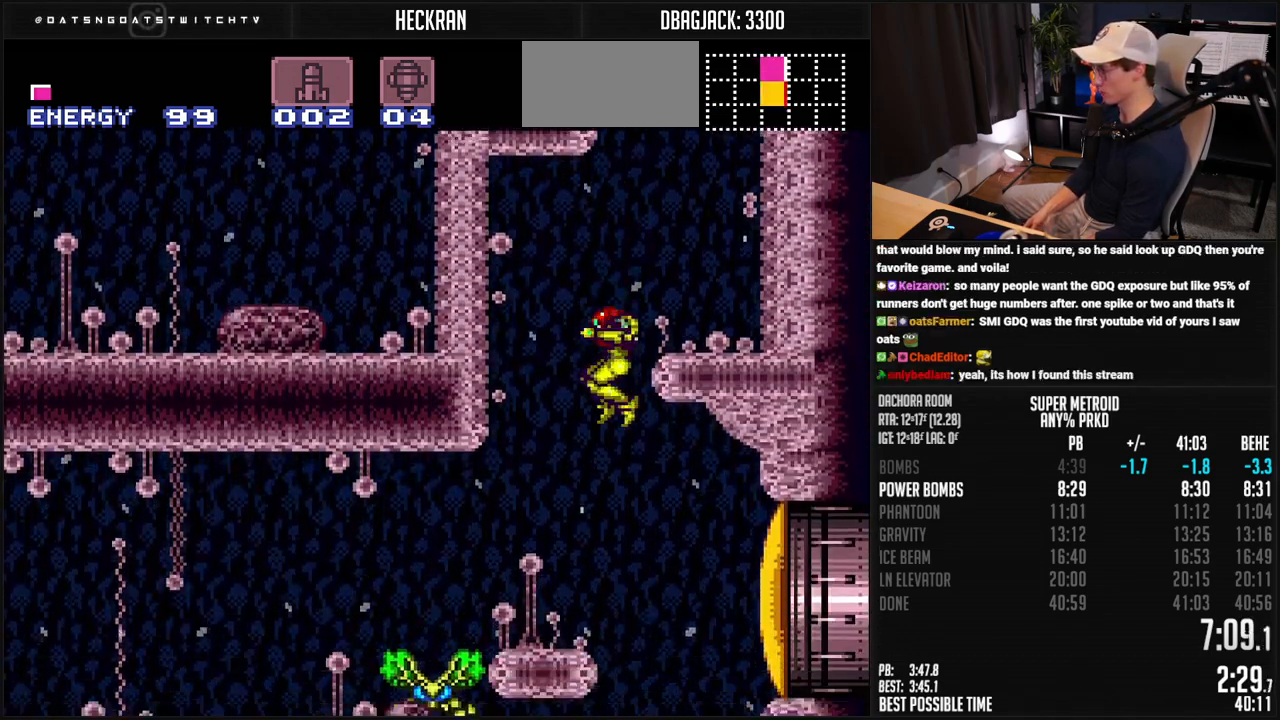
{"buttons": ["B"], "events": []}
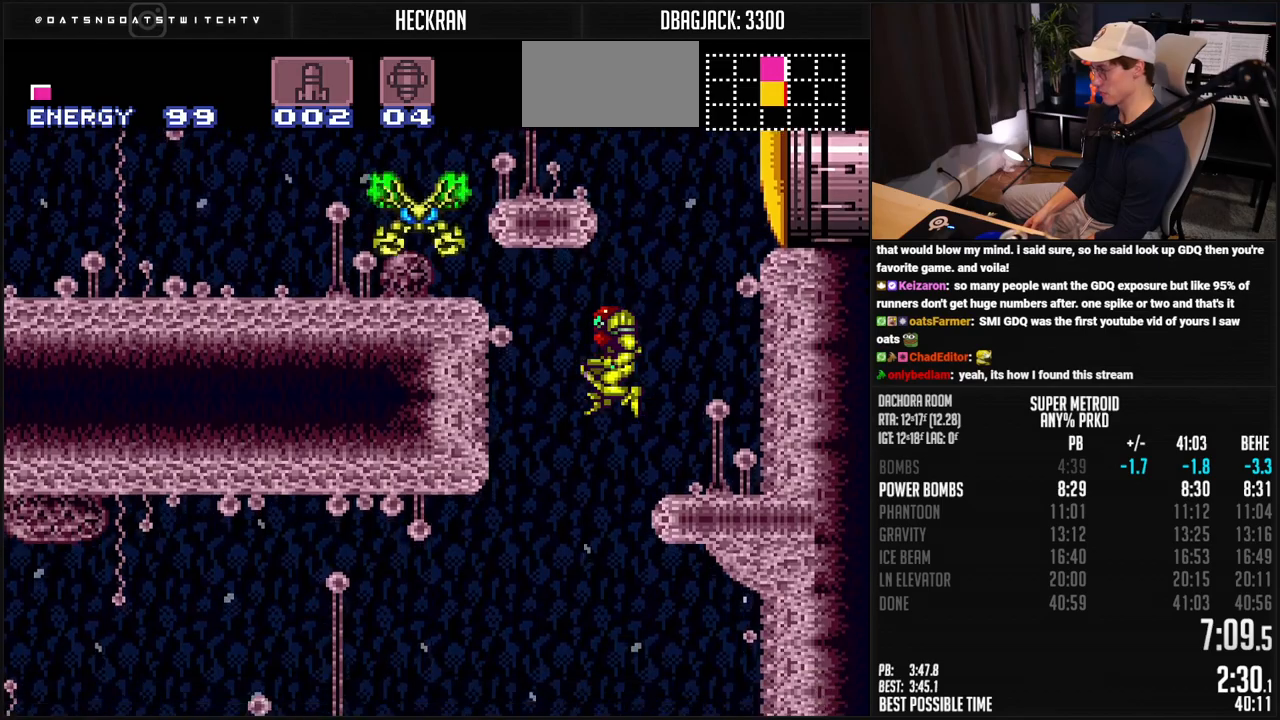
{"buttons": ["B", "DPAD_LEFT"], "events": [[50, "DPAD_LEFT", "down"], [184, "DPAD_LEFT", "up"], [401, "DPAD_LEFT", "down"]]}
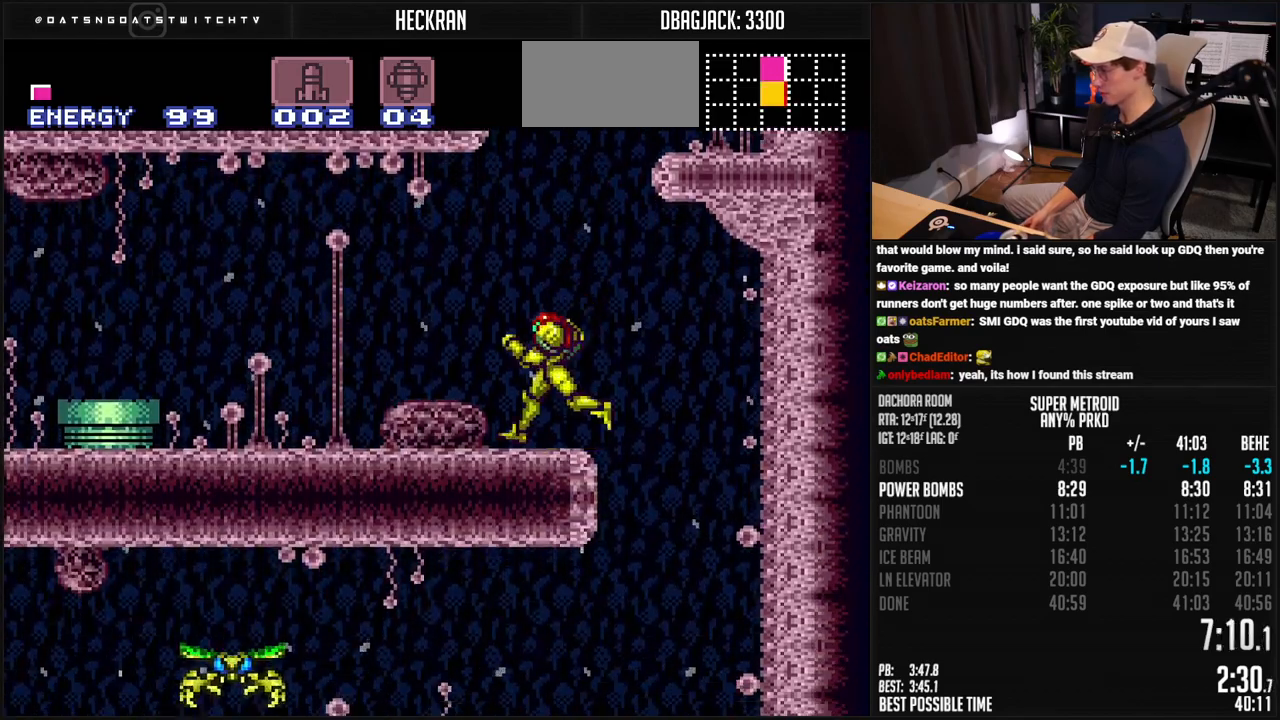
{"buttons": ["A", "B", "DPAD_LEFT"], "events": [[418, "A", "down"]]}
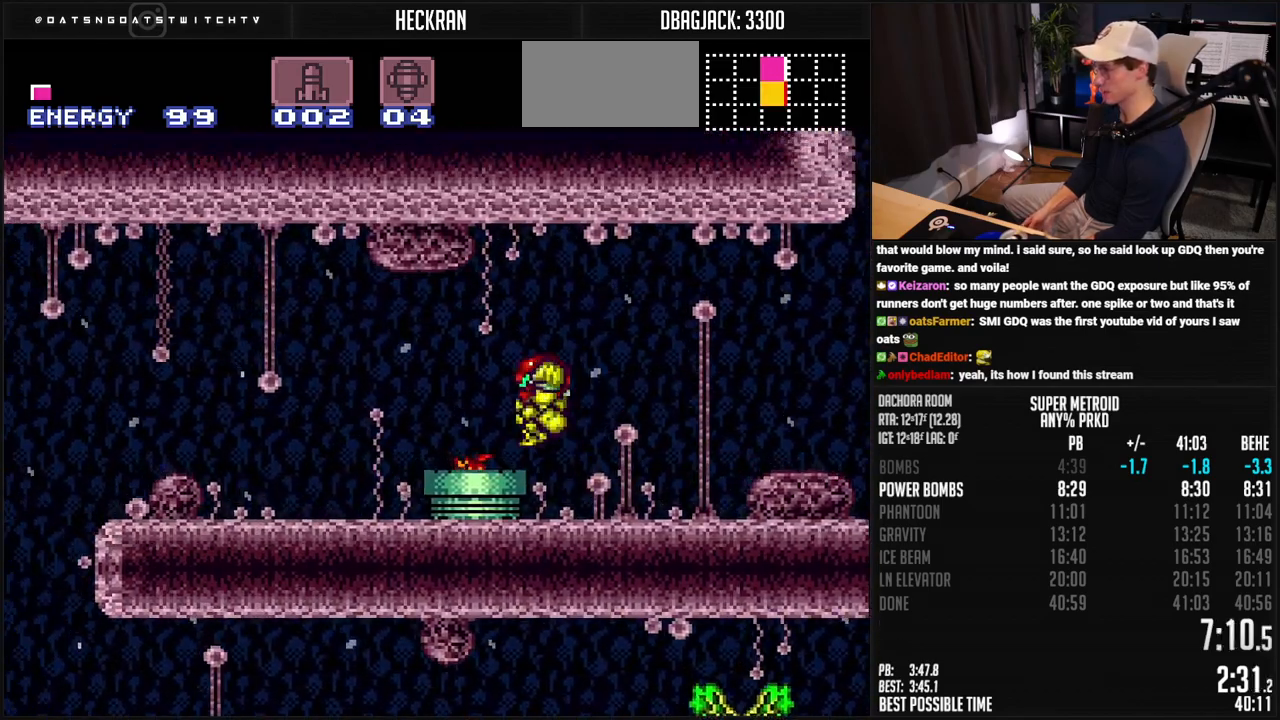
{"buttons": ["B", "DPAD_LEFT"], "events": [[134, "A", "up"], [134, "B", "up"], [251, "B", "down"]]}
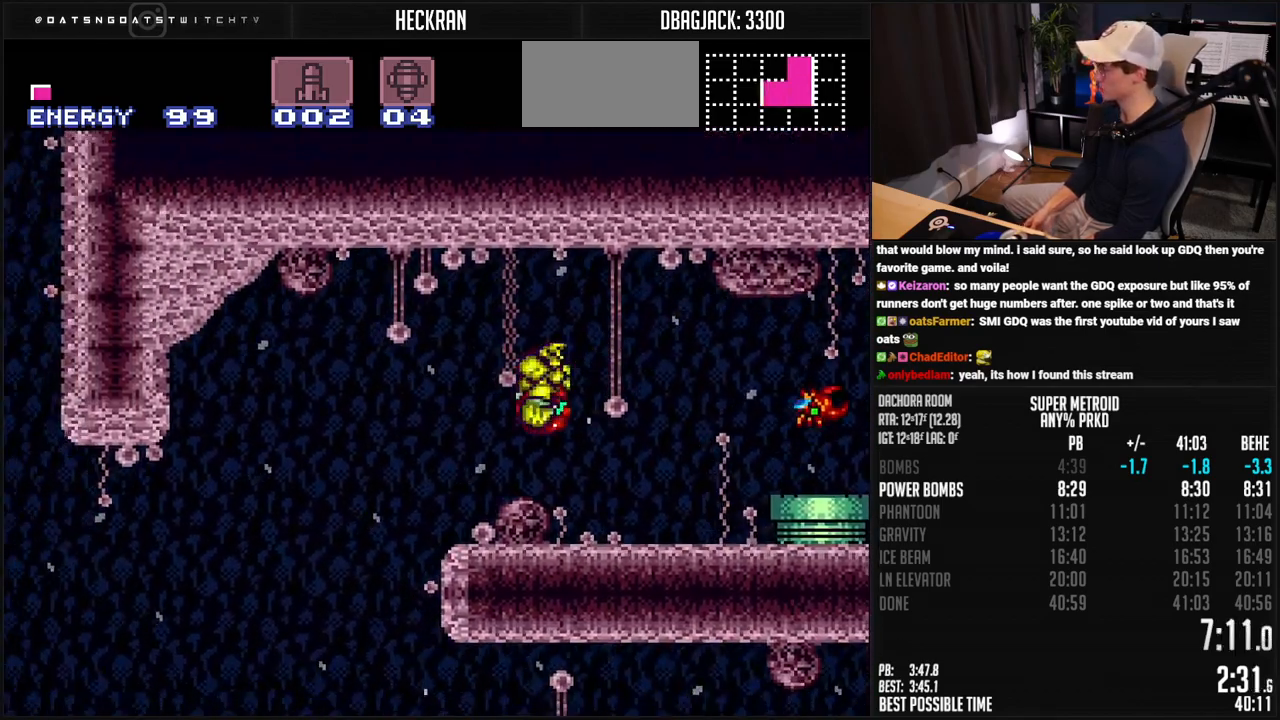
{"buttons": ["B"], "events": [[34, "DPAD_LEFT", "up"]]}
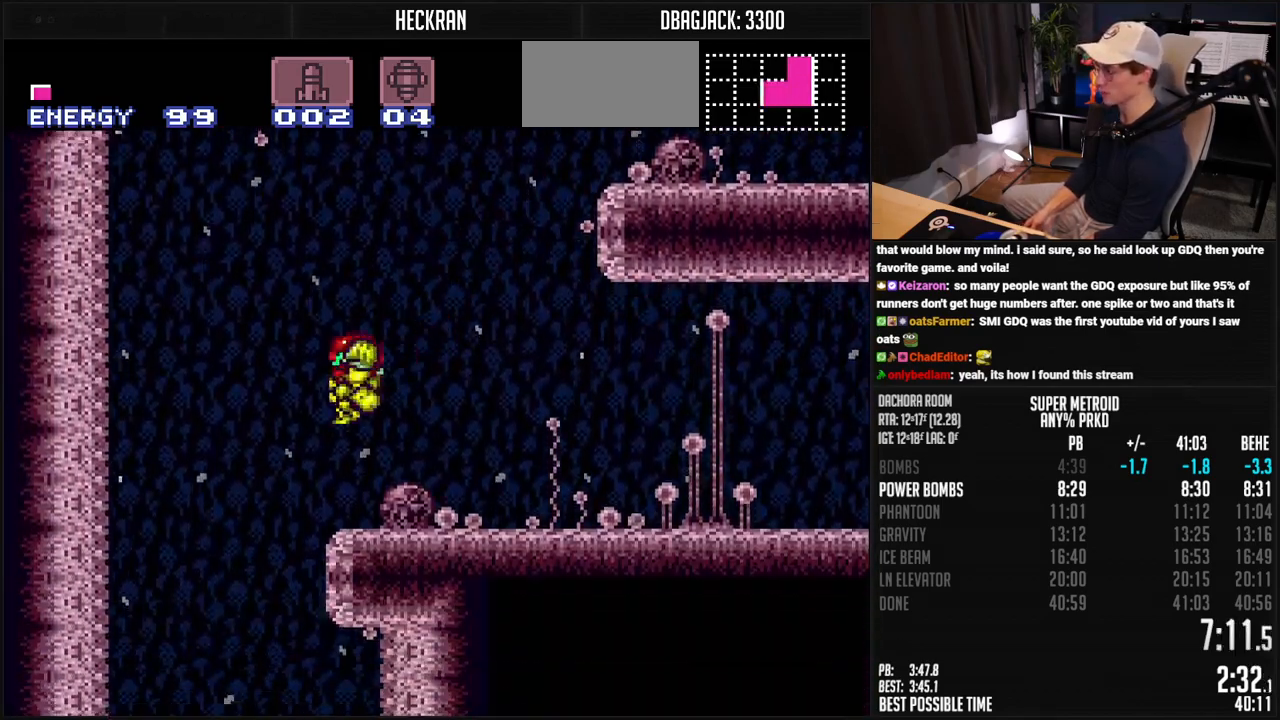
{"buttons": ["B", "DPAD_LEFT"], "events": [[50, "DPAD_RIGHT", "down"], [101, "DPAD_RIGHT", "up"], [401, "DPAD_LEFT", "down"]]}
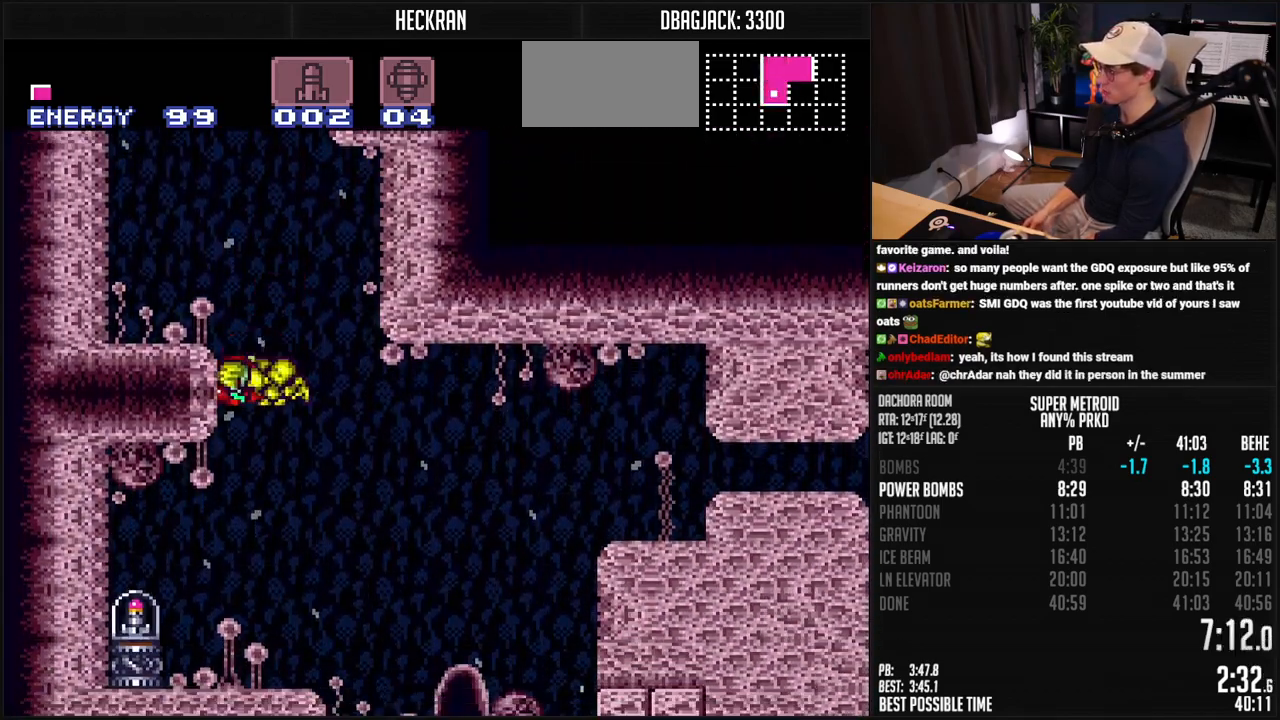
{"buttons": ["B"], "events": [[218, "DPAD_LEFT", "up"]]}
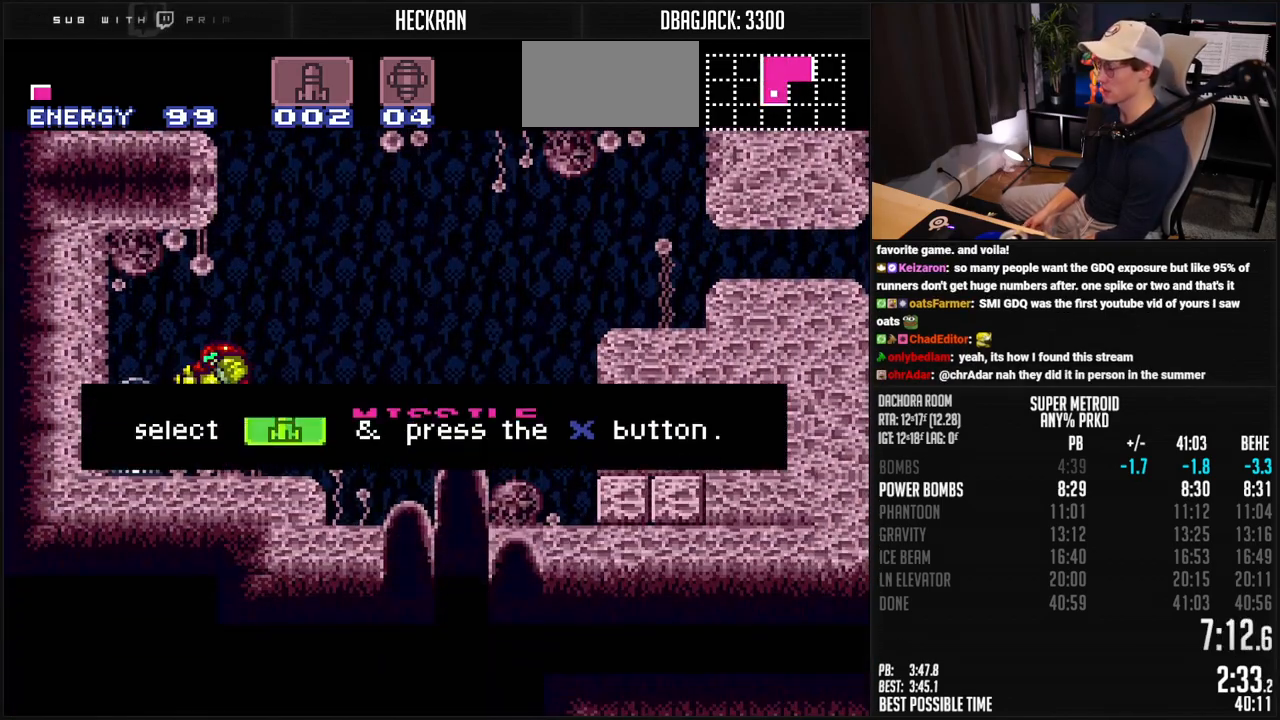
{"buttons": ["B"], "events": []}
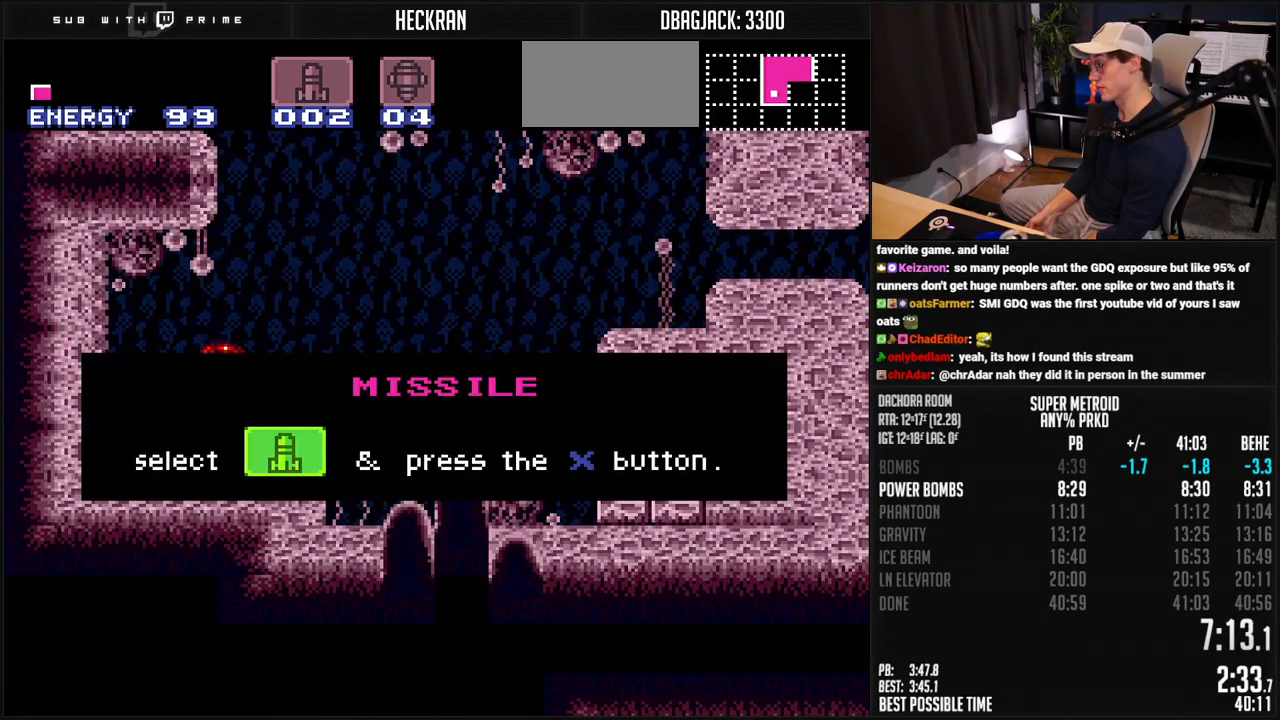
{"buttons": ["B"], "events": []}
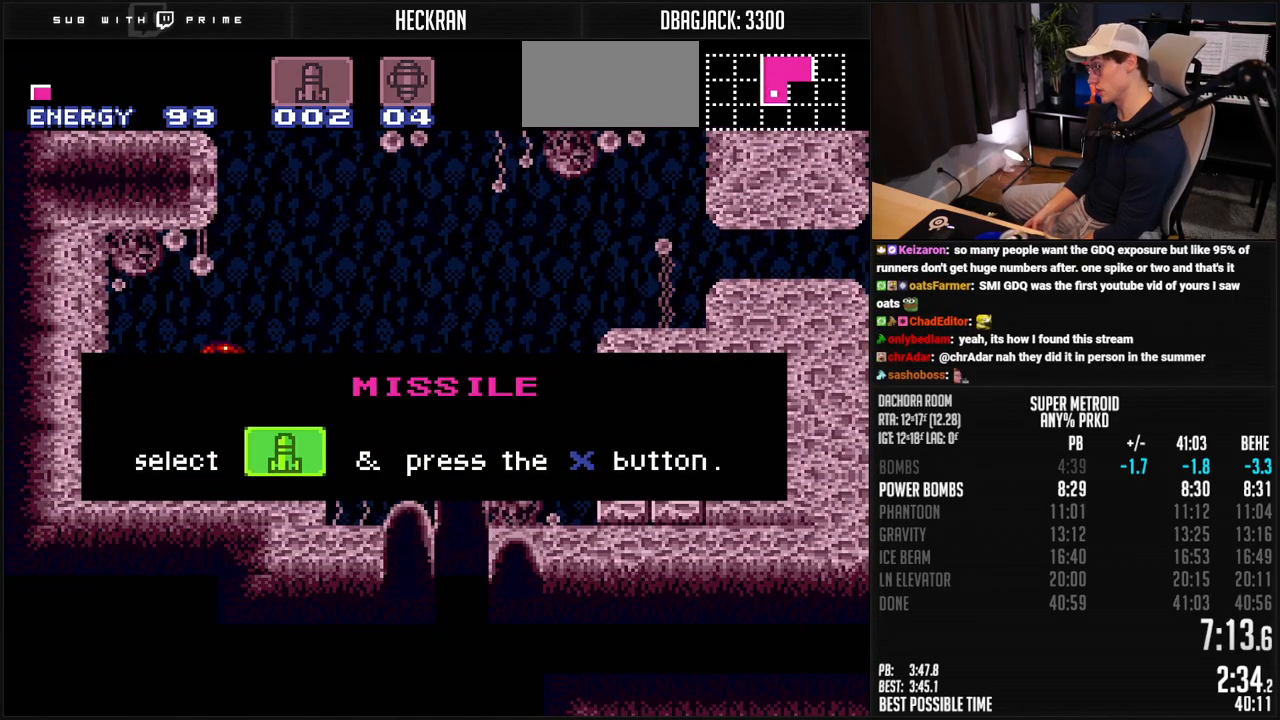
{"buttons": ["B"], "events": []}
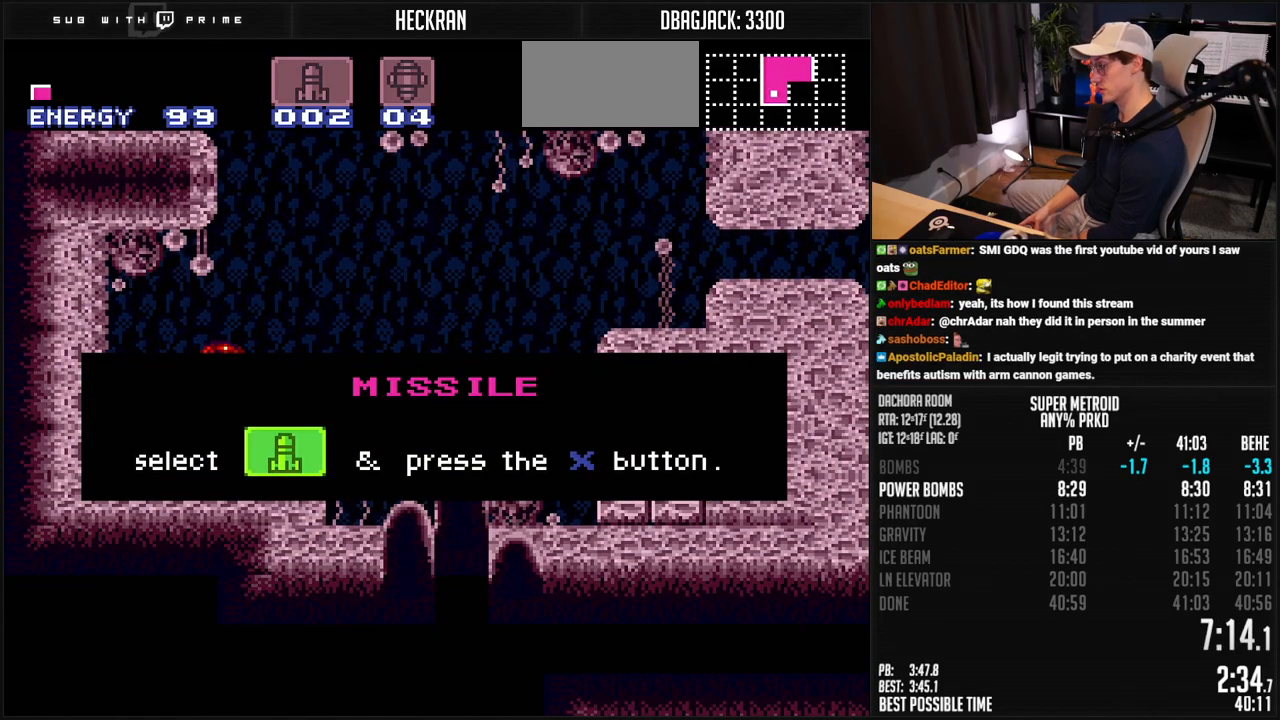
{"buttons": ["B"], "events": []}
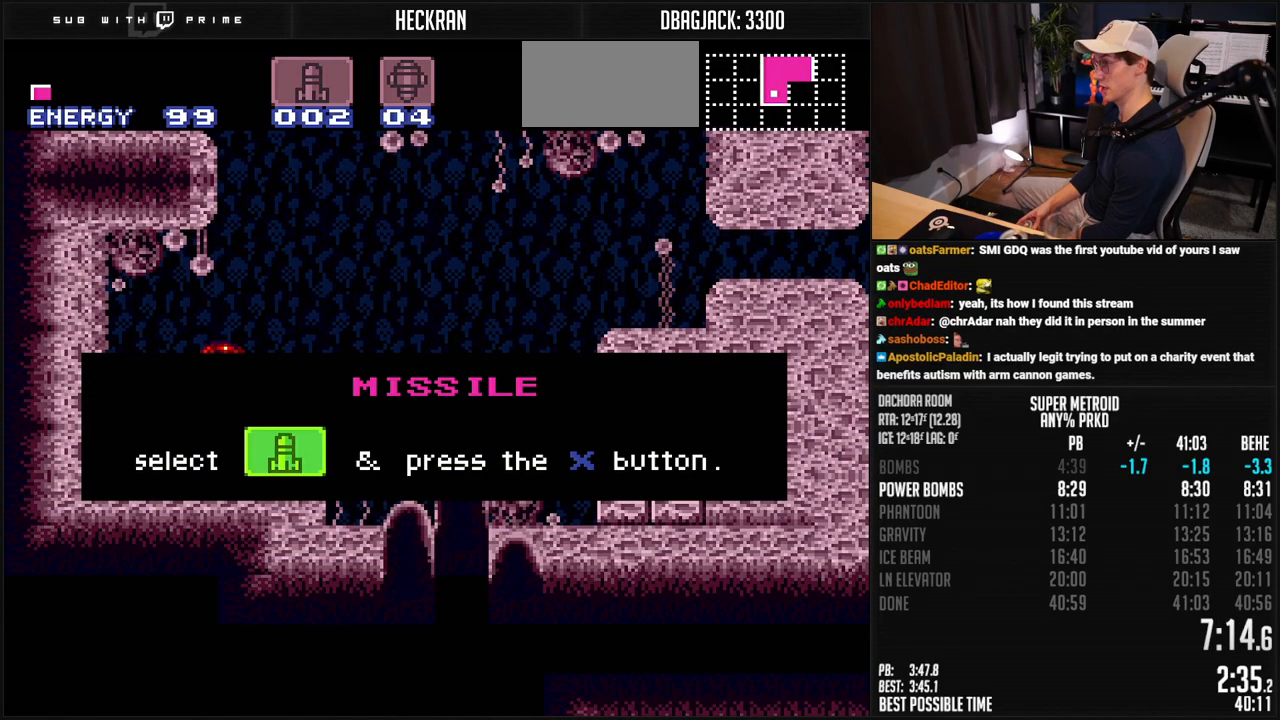
{"buttons": ["B"], "events": []}
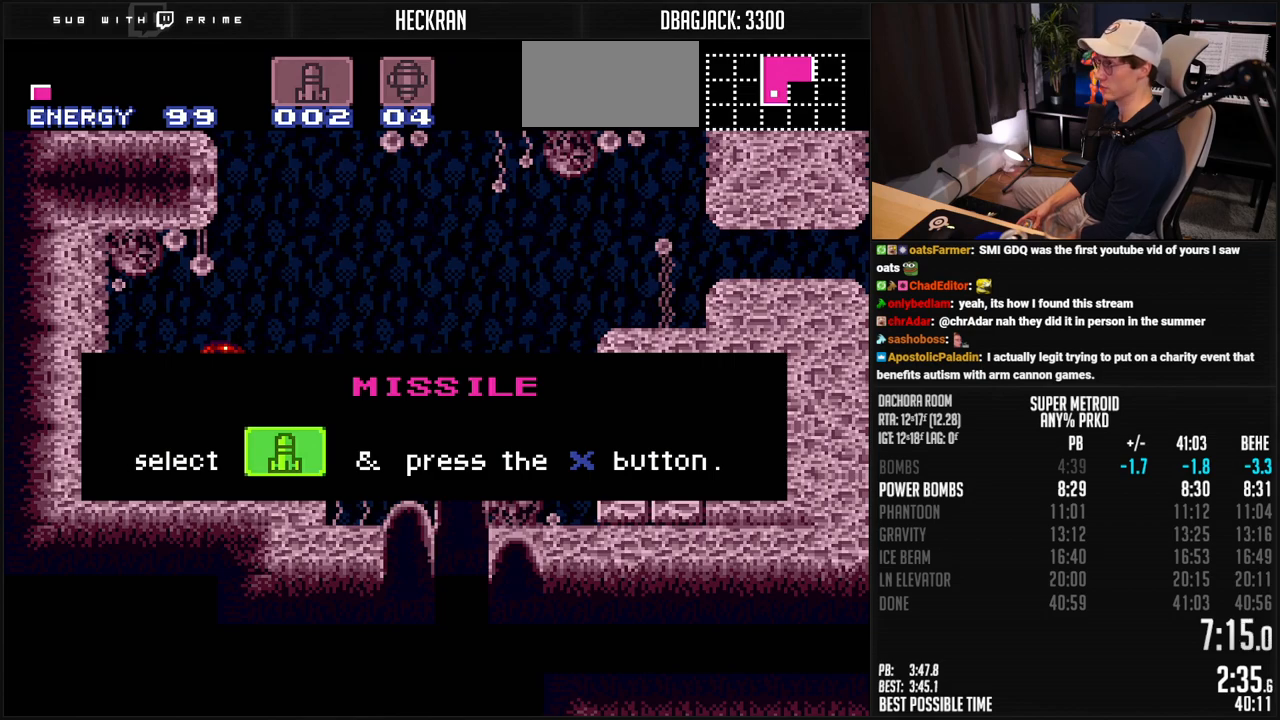
{"buttons": ["B"], "events": []}
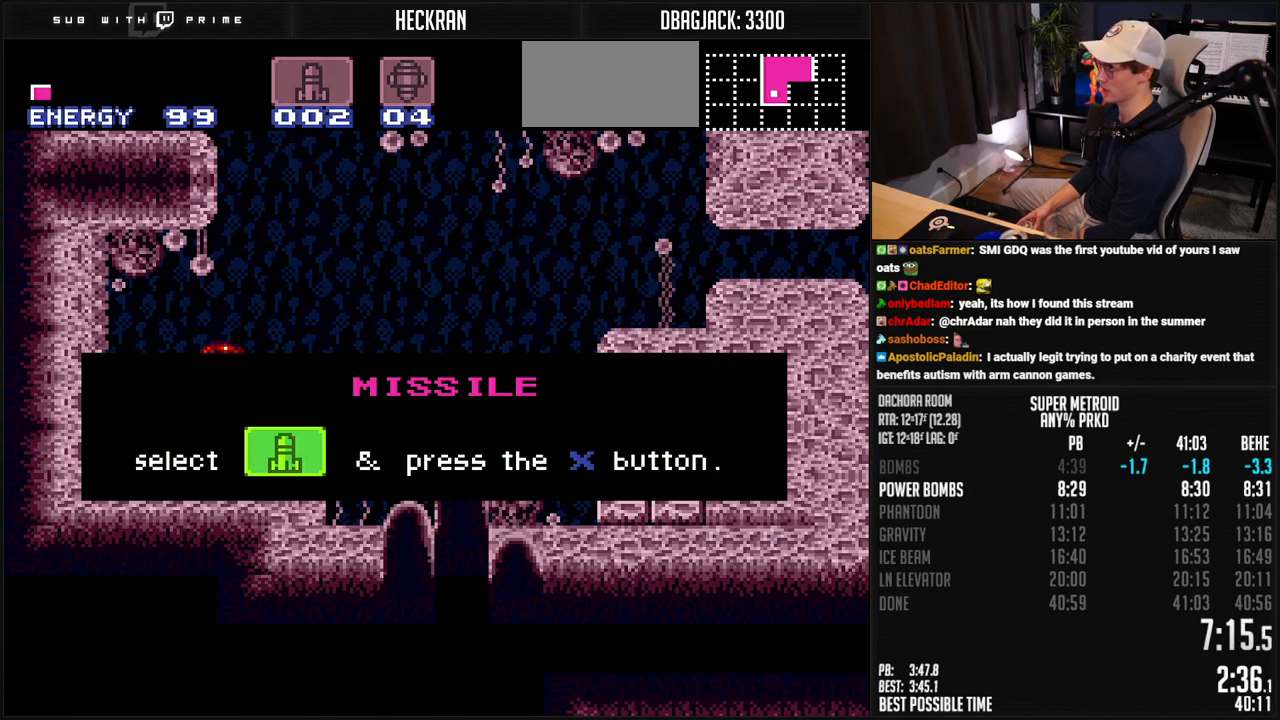
{"buttons": ["B"], "events": []}
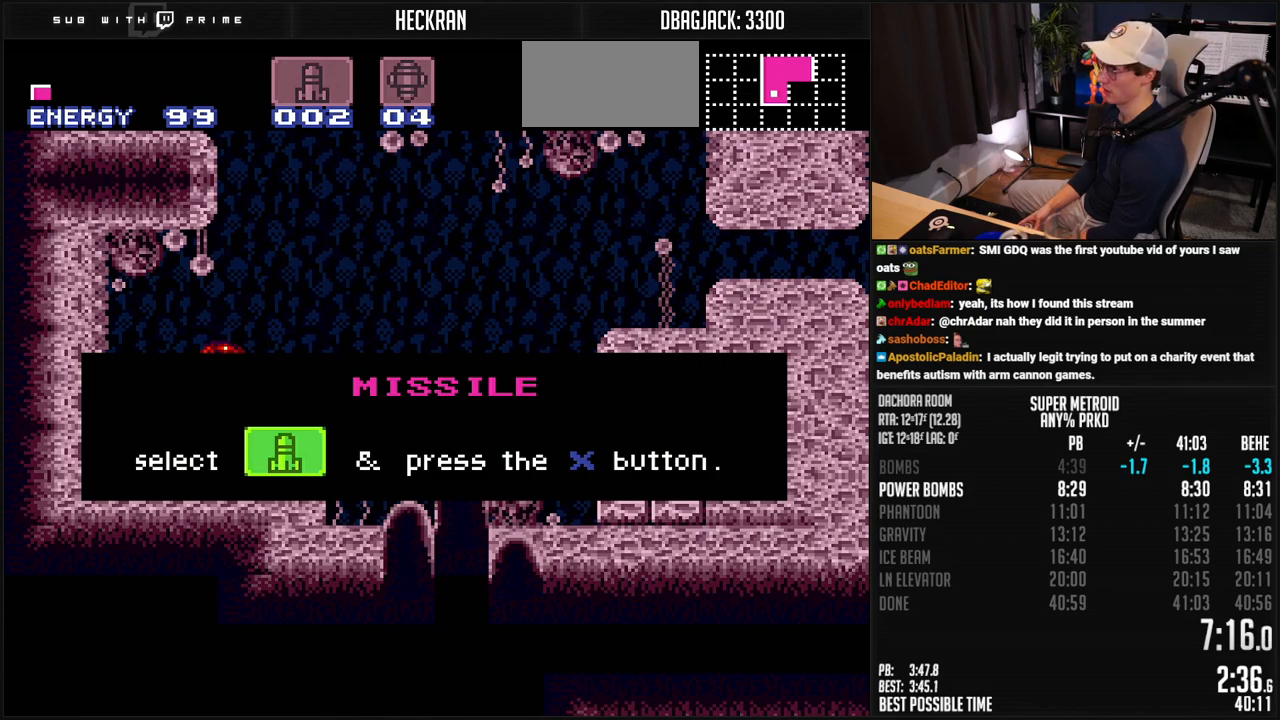
{"buttons": ["B"], "events": []}